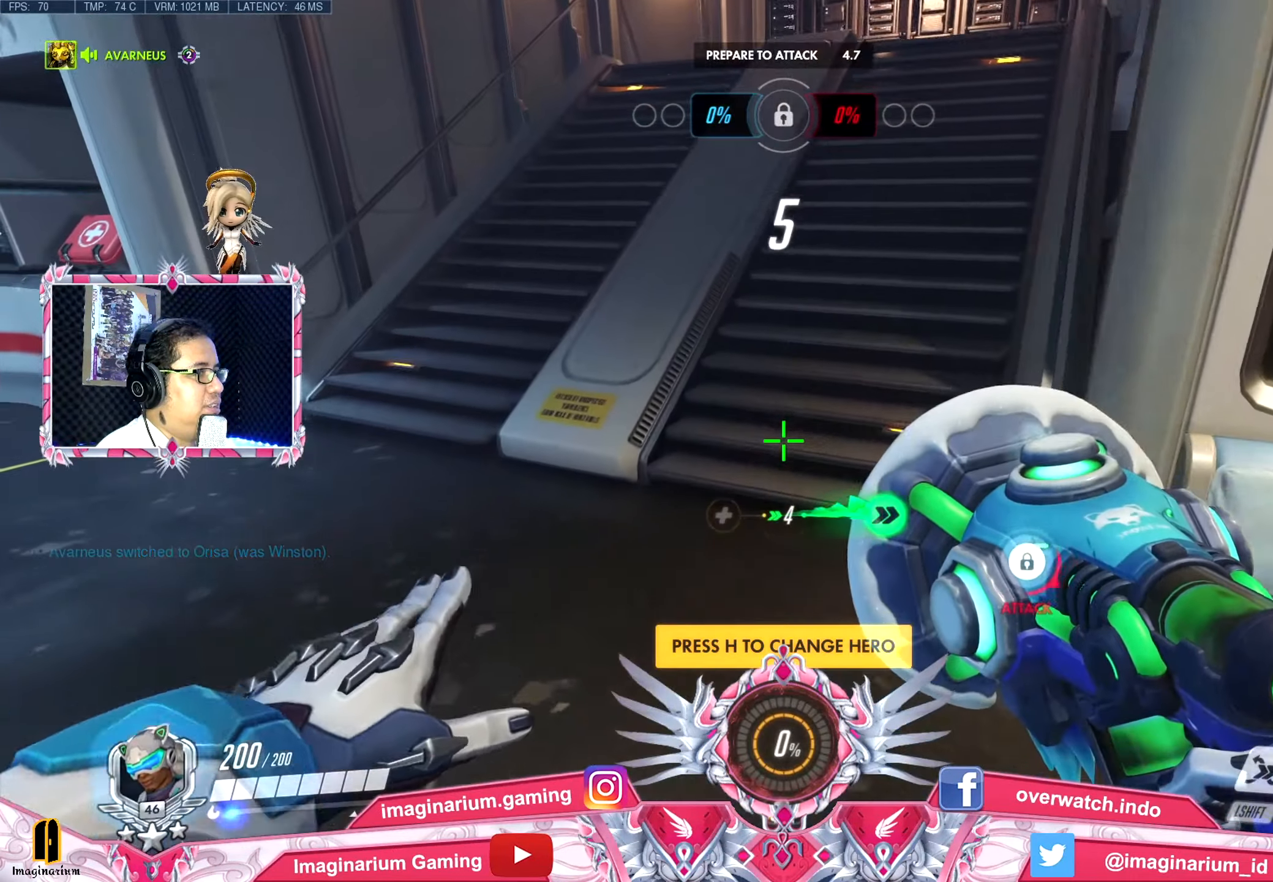
Gameplay with keyboard and mouse; each line is a JSON object with the keys and mouse buttons held at the frame after it. "events" lists presses ("down") and releases ("up") of "1", "2", "3", "4", "5", "a", "alt", "c", "caps_lock", "ctrl", "d", "e", "f", "g", "q", "r", "s", "shift", "space", "t", "tab", "v", "w", "x", "z", "mouse_left", "mouse_wheel" and "mouse_right" between this image and that frame as [ms after this image, input, new state], when the widget could be followed in between. "mouse_left", "mouse_wheel", "mouse_right" = the "left", "wheel", "right" buttons of the "mouse" list. No other keys are recorded. "wheel" means that the mouse wheel is clicked or scrolled. Not read: mouse_move.
{"keys": ["d"], "mouse": [], "events": [[17, "w", "up"], [151, "s", "down"], [251, "a", "up"], [301, "d", "down"], [384, "s", "up"]]}
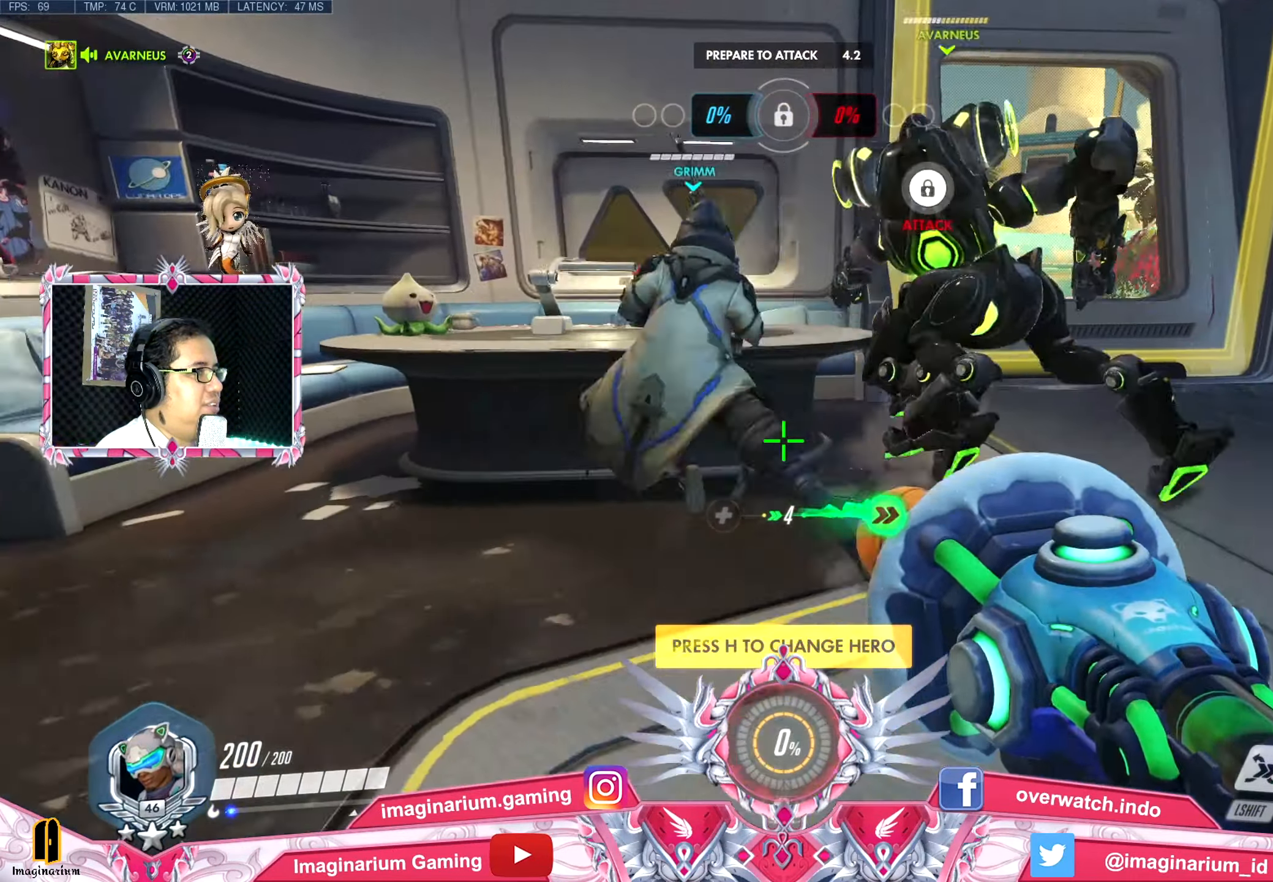
{"keys": ["d", "w"], "mouse": [], "events": [[217, "w", "down"]]}
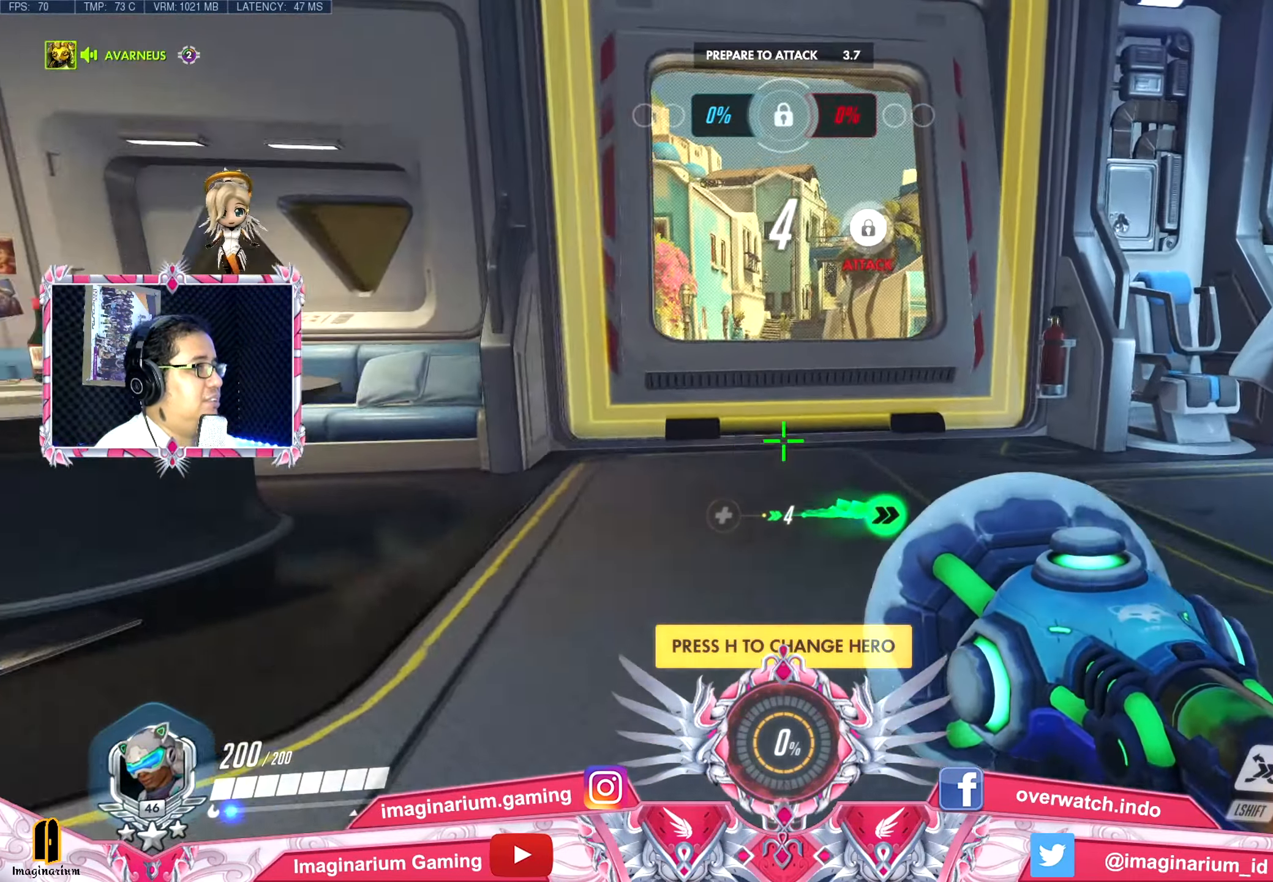
{"keys": ["a", "w"], "mouse": [], "events": [[134, "d", "up"], [234, "a", "down"]]}
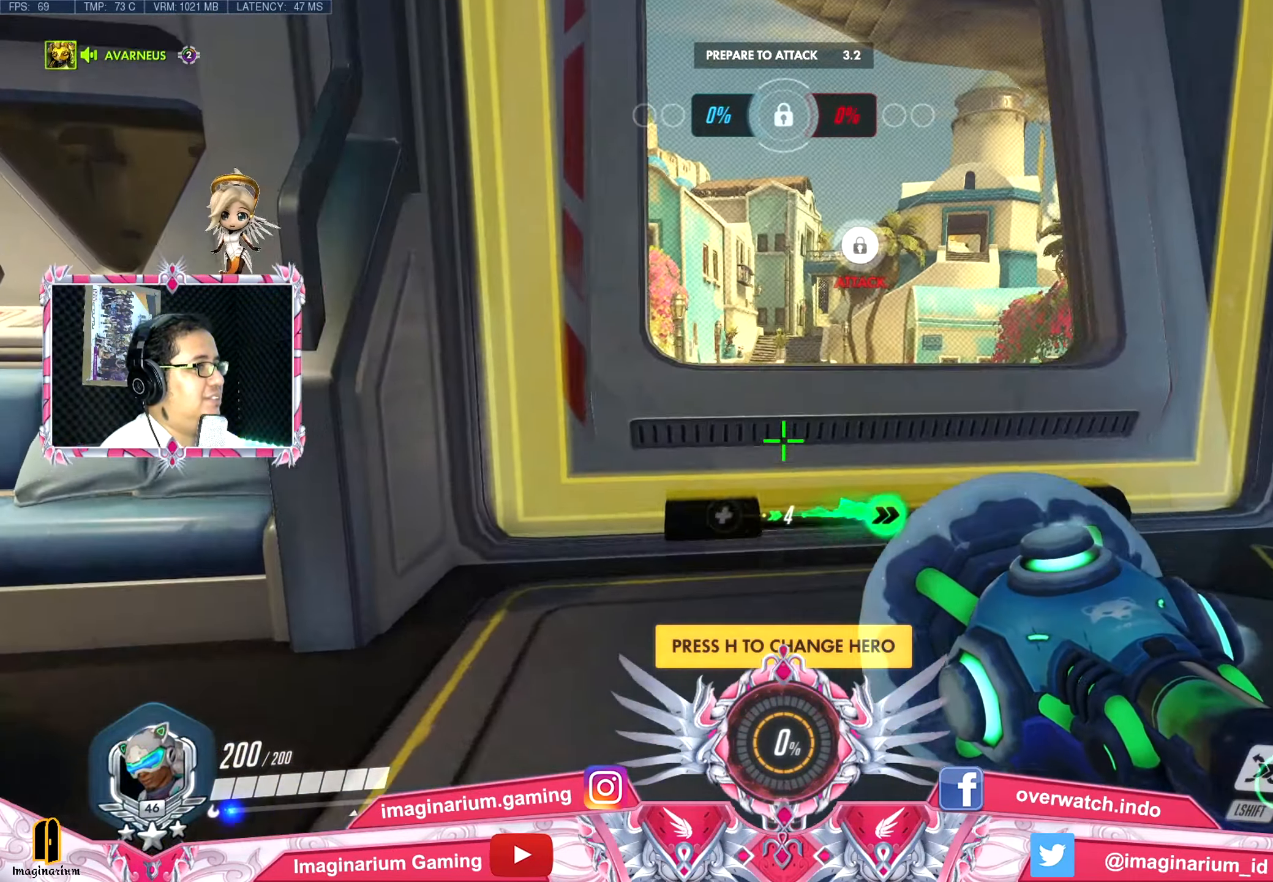
{"keys": ["d"], "mouse": [], "events": [[350, "d", "down"], [384, "a", "up"], [484, "w", "up"]]}
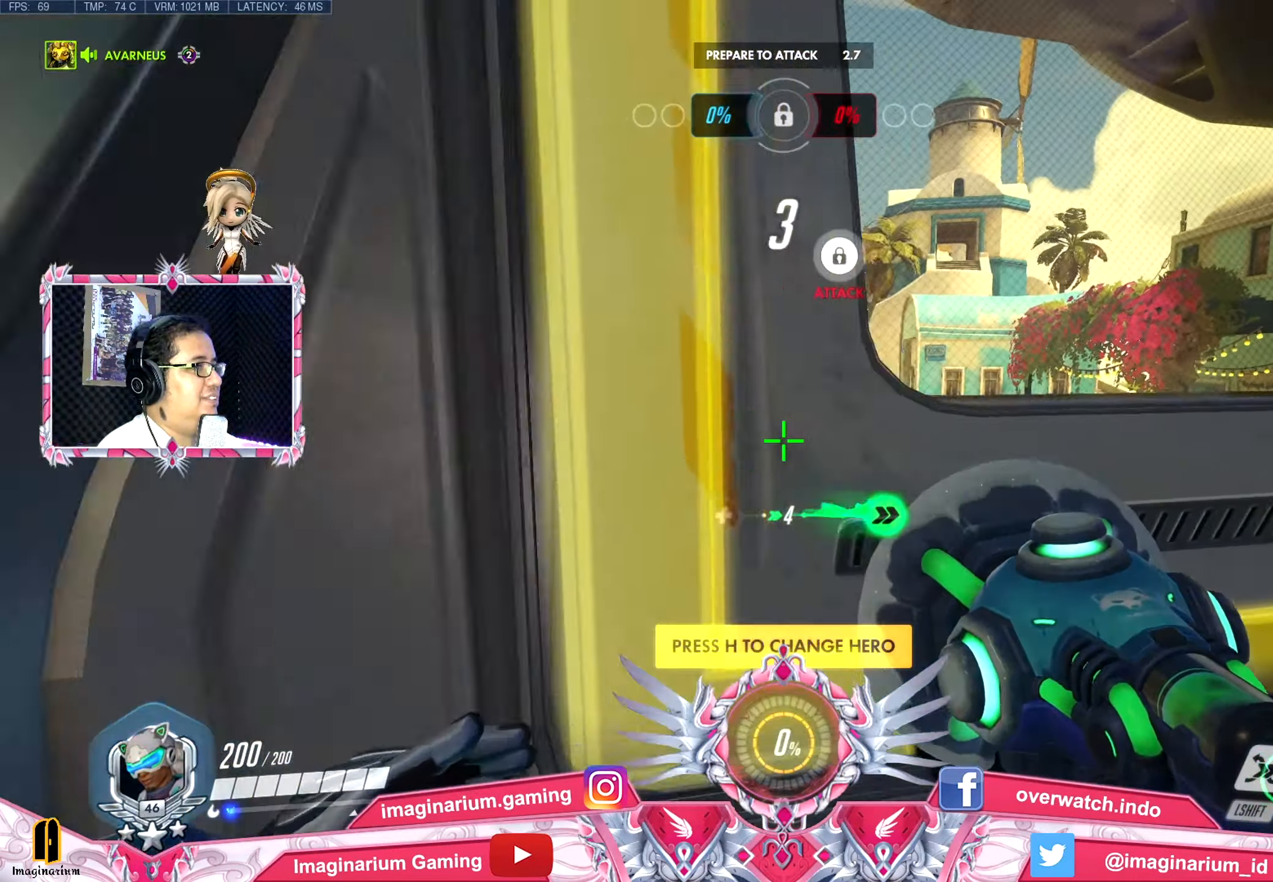
{"keys": ["d", "s"], "mouse": [], "events": [[167, "s", "down"]]}
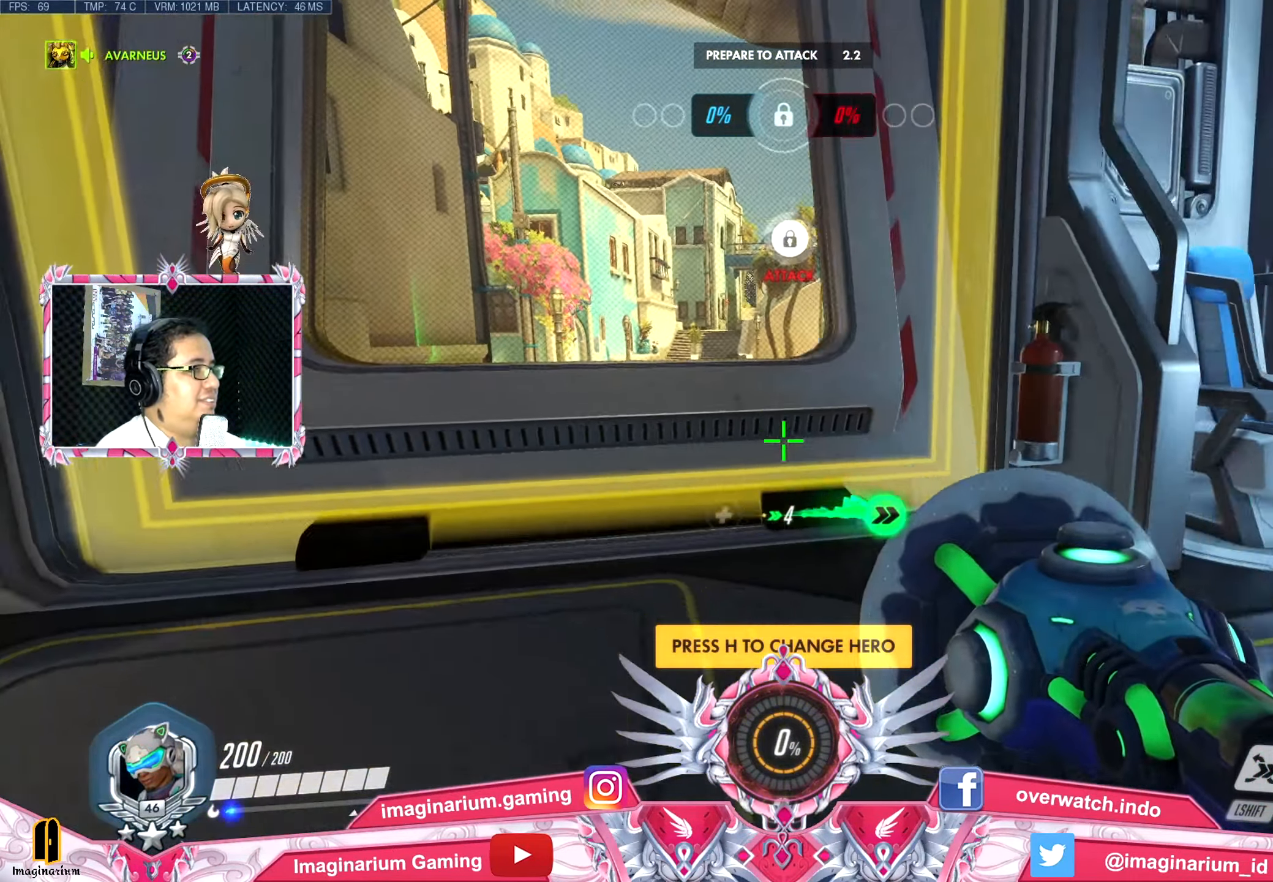
{"keys": ["w"], "mouse": [], "events": [[100, "a", "down"], [150, "d", "up"], [233, "s", "up"], [367, "w", "down"], [467, "a", "up"]]}
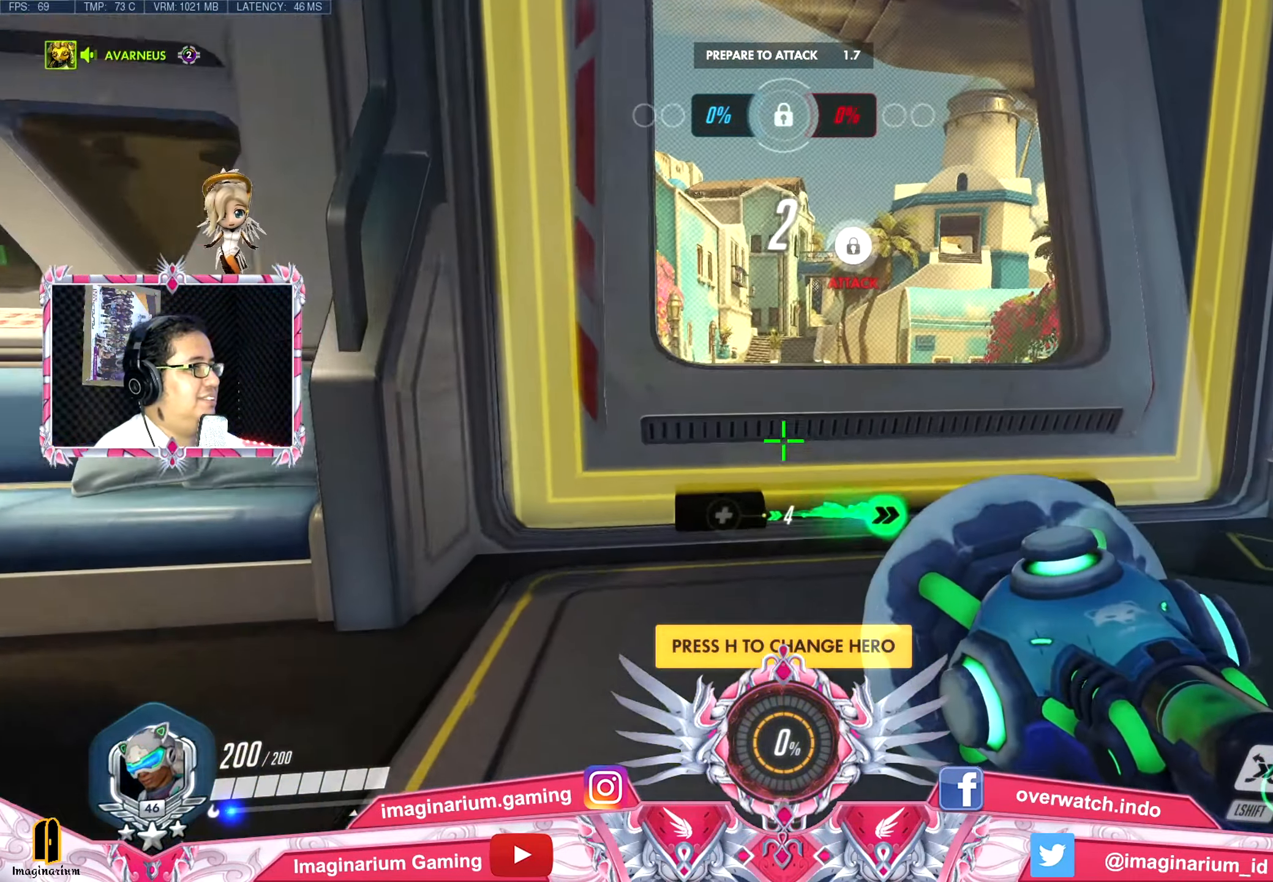
{"keys": ["a", "w"], "mouse": [], "events": [[484, "a", "down"]]}
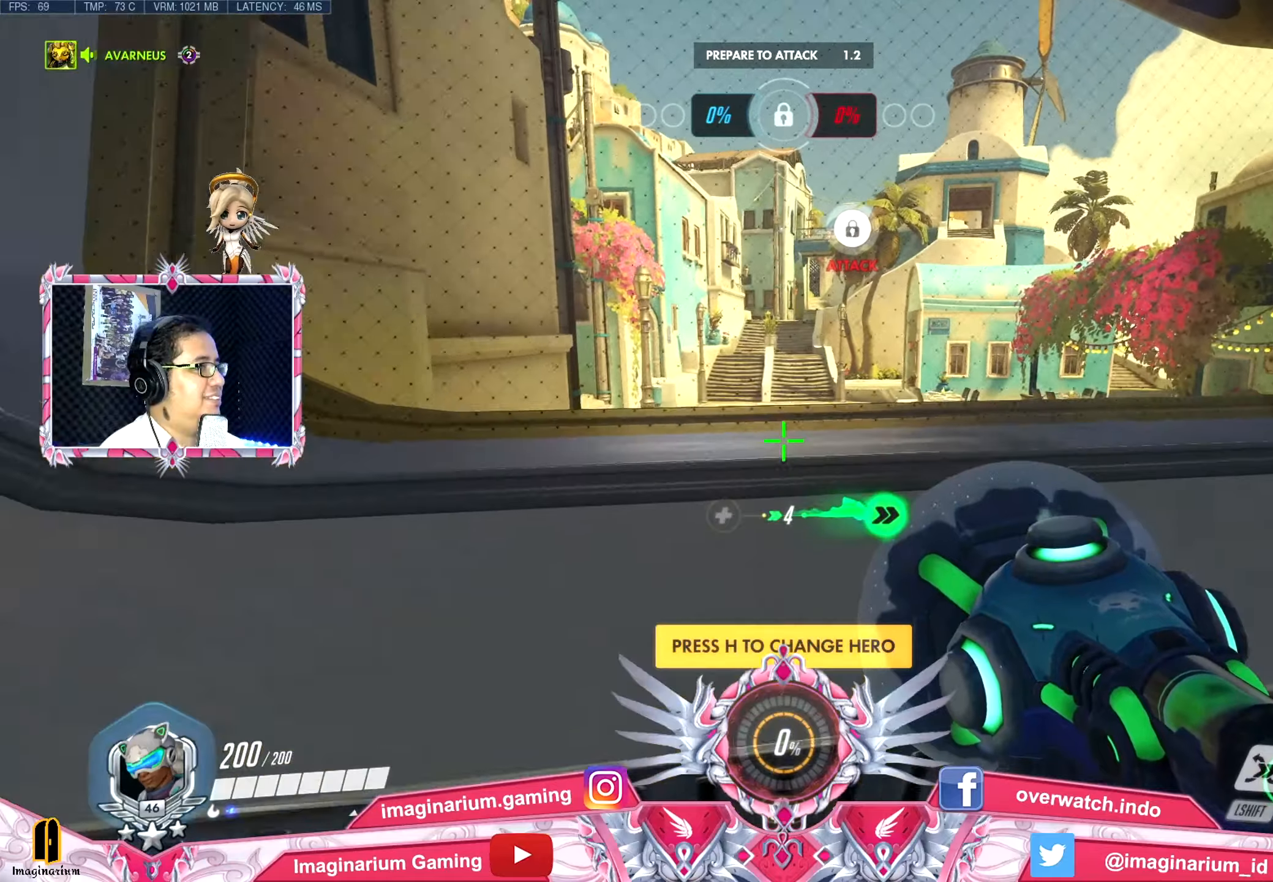
{"keys": ["w"], "mouse": [], "events": [[117, "d", "down"], [167, "a", "up"], [267, "d", "up"]]}
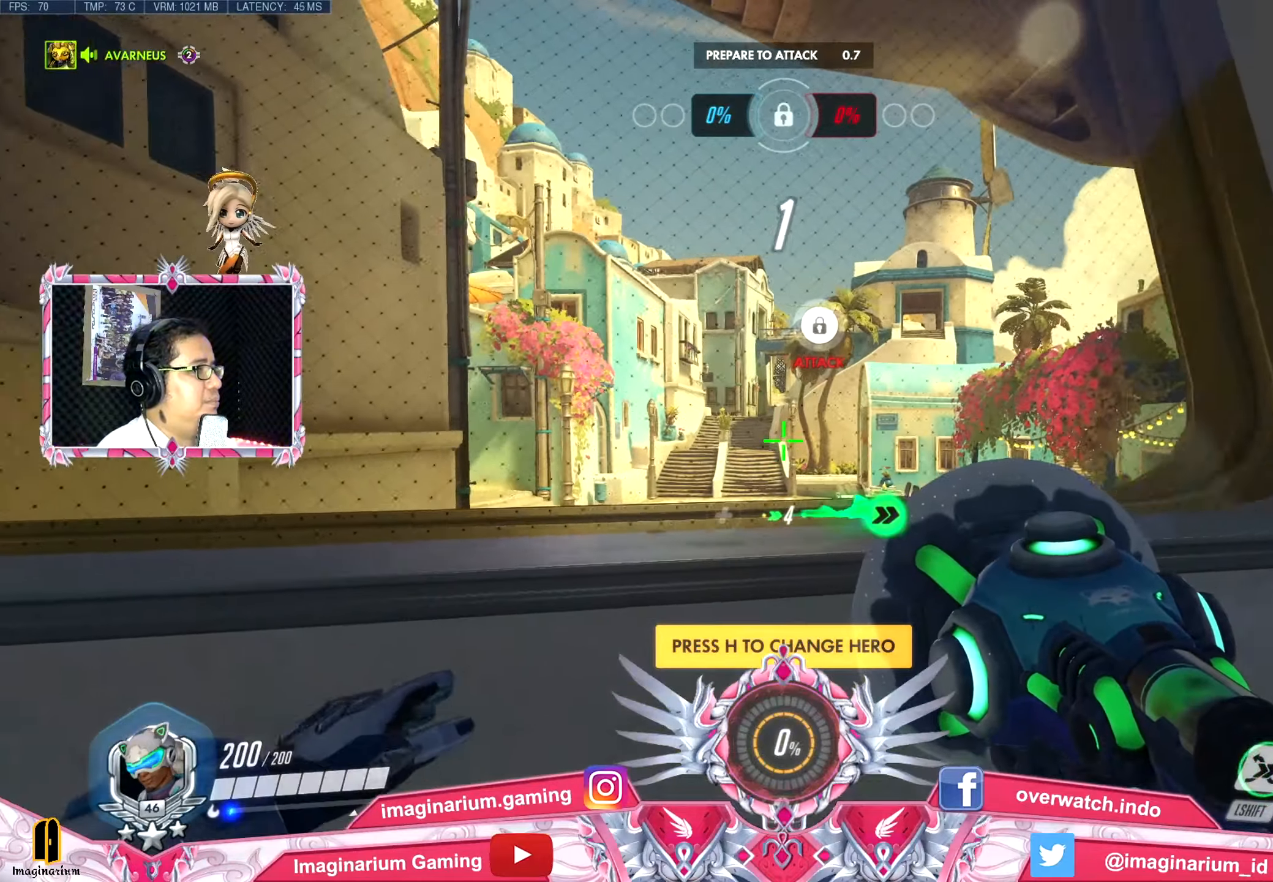
{"keys": ["a", "w"], "mouse": [], "events": [[100, "a", "down"]]}
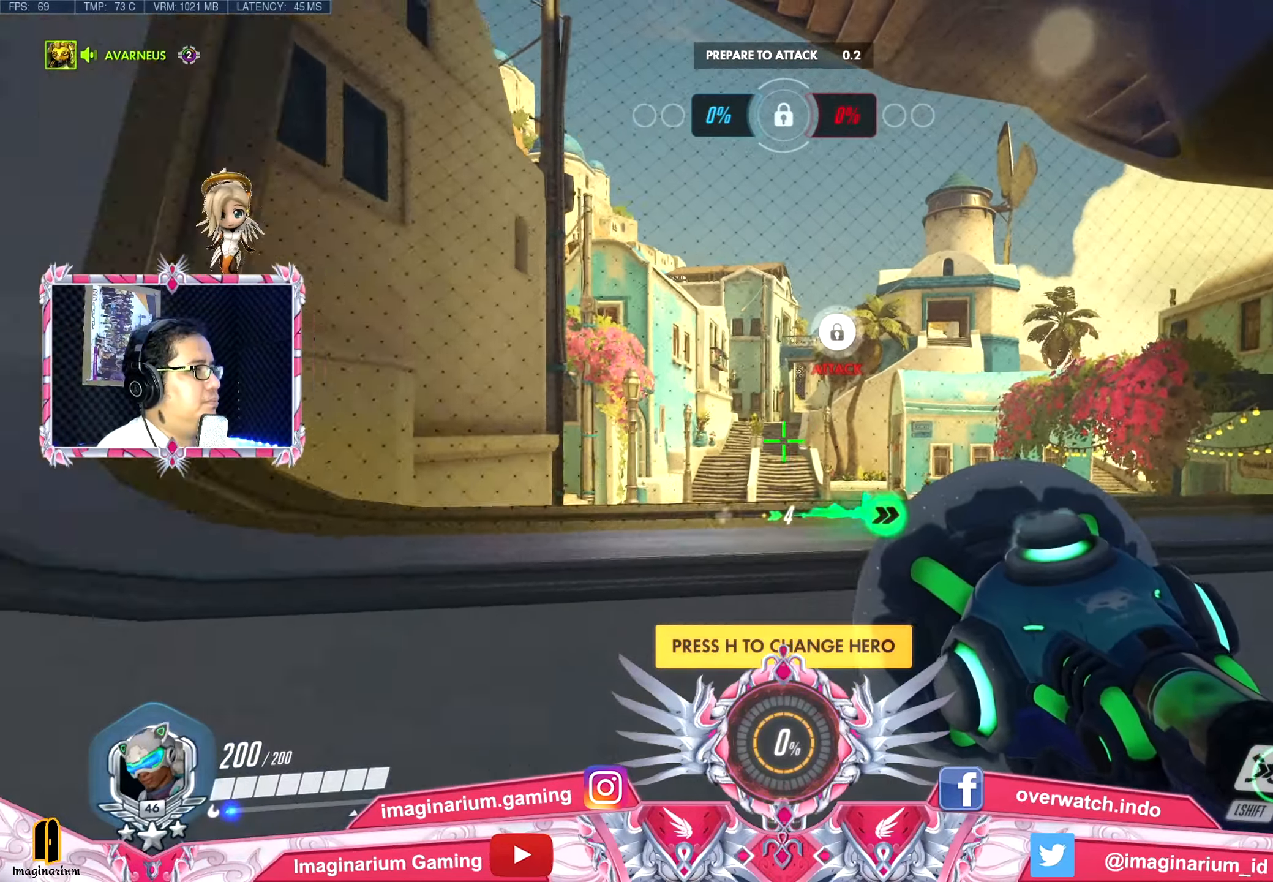
{"keys": ["w"], "mouse": [], "events": [[117, "a", "up"], [117, "r", "down"], [200, "space", "down"], [250, "r", "up"], [300, "space", "up"]]}
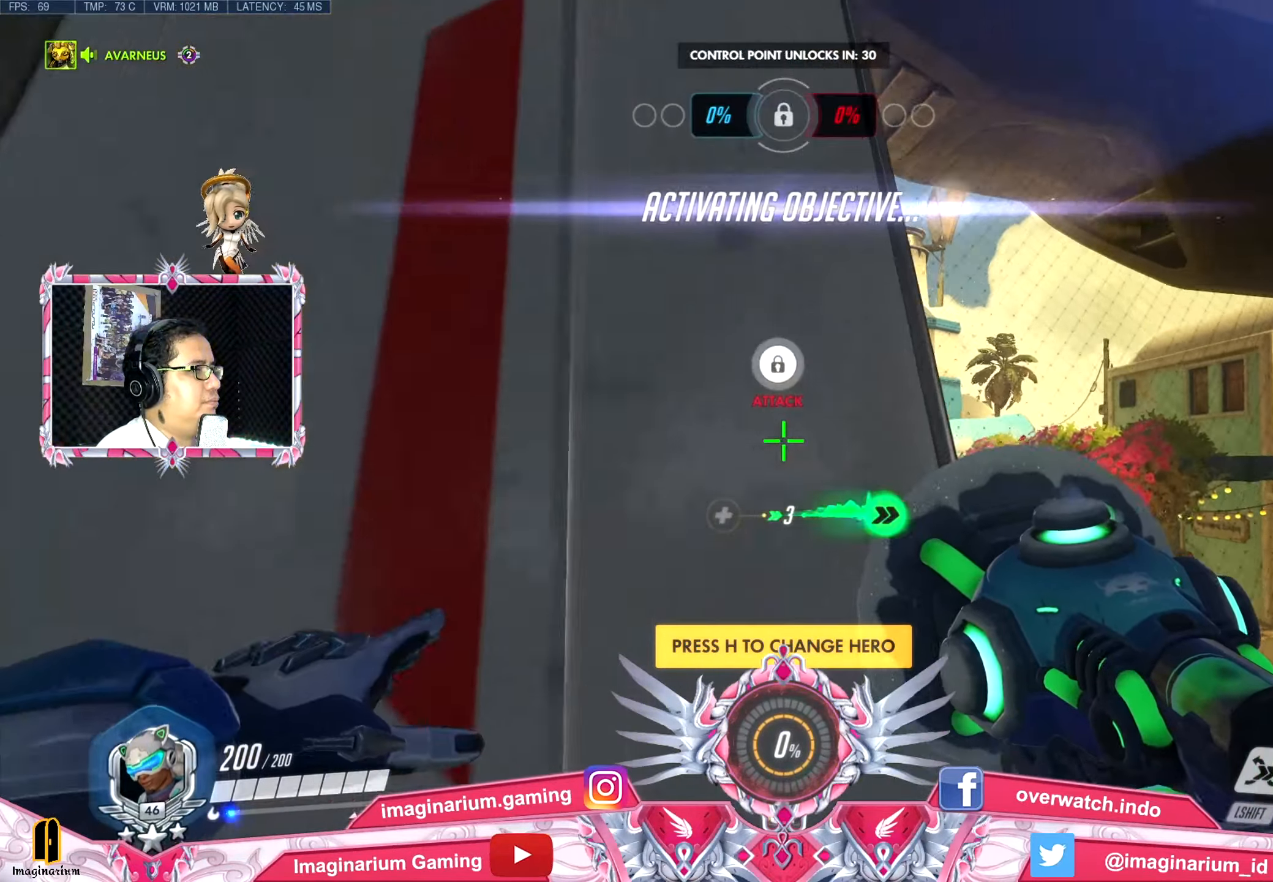
{"keys": ["space", "w"], "mouse": [], "events": [[500, "space", "down"]]}
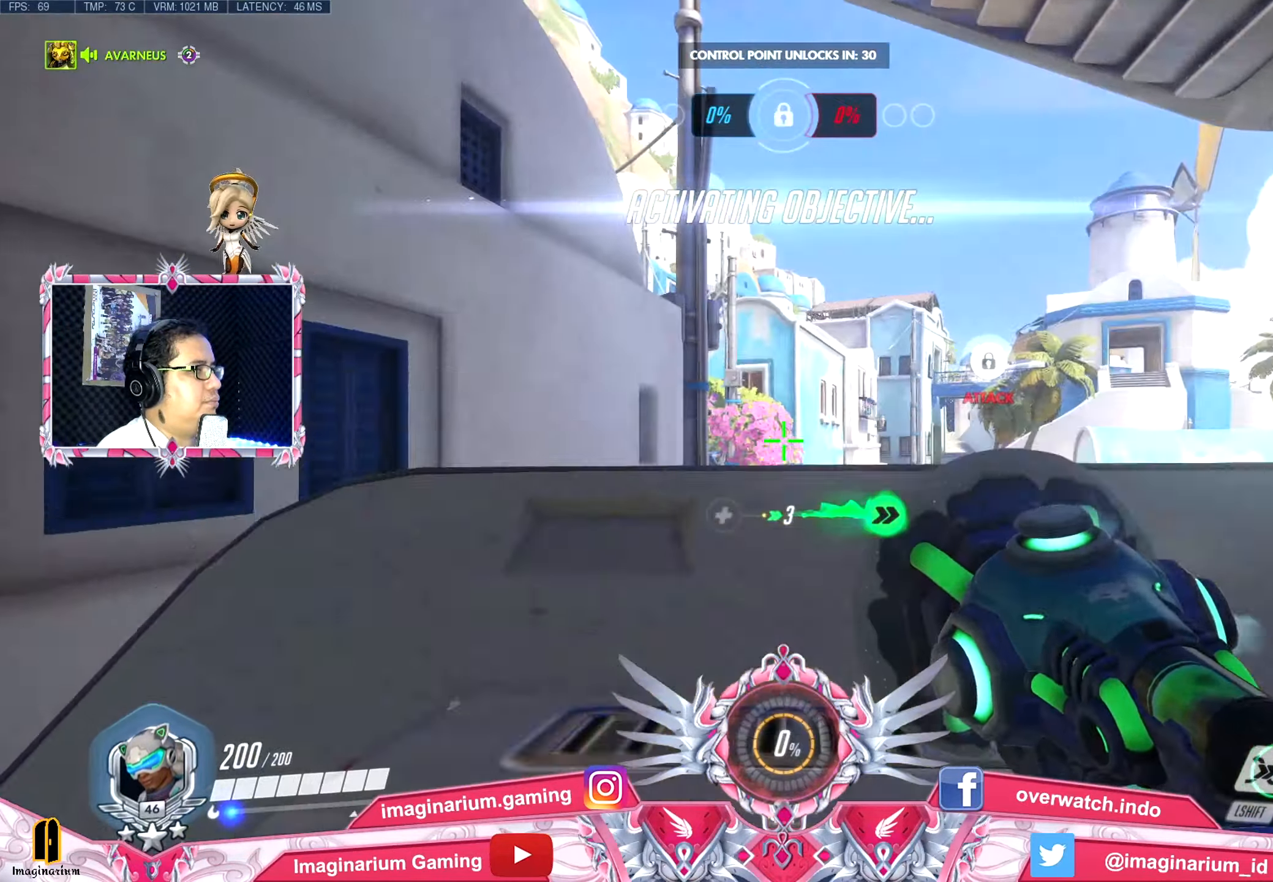
{"keys": ["w"], "mouse": [], "events": [[134, "space", "up"]]}
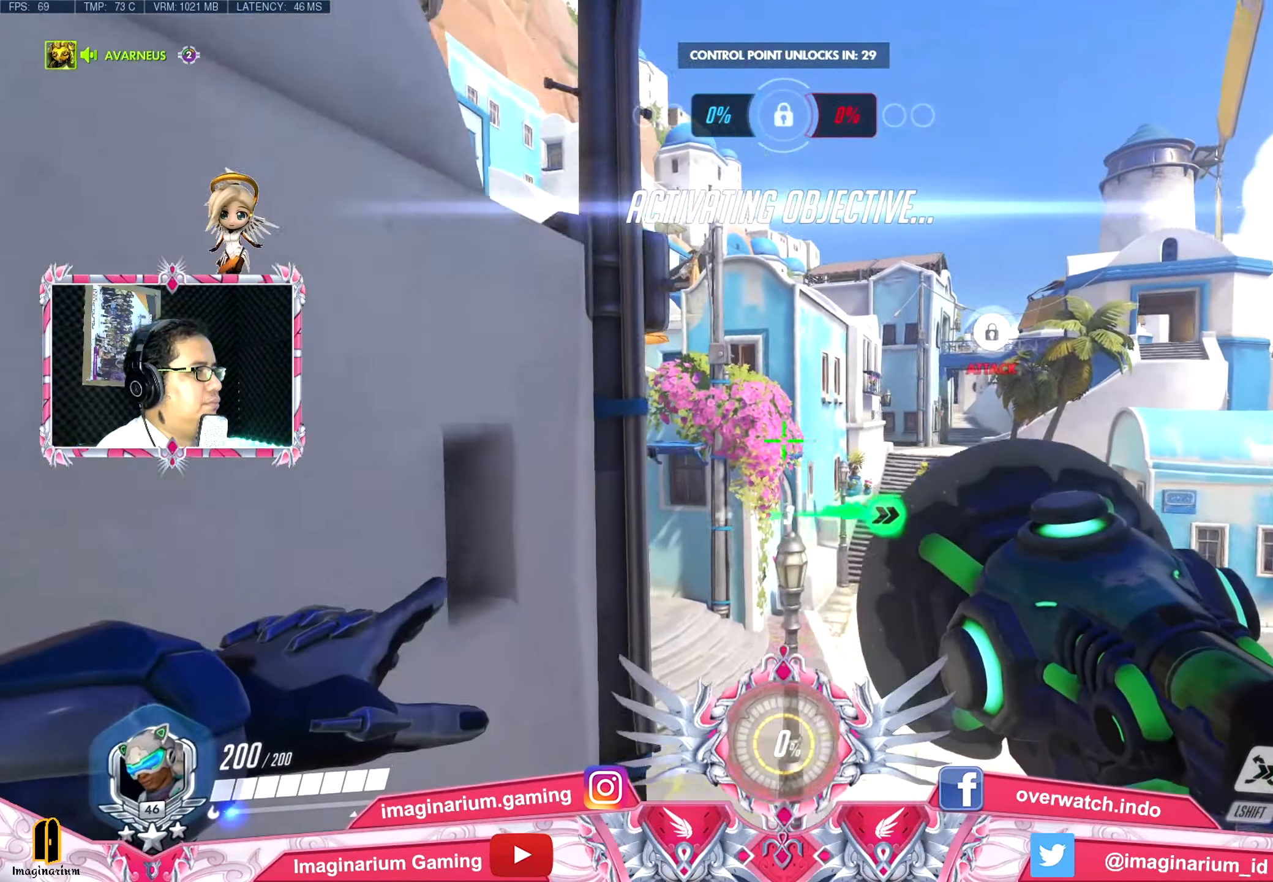
{"keys": ["w"], "mouse": [], "events": [[116, "a", "down"], [150, "space", "down"], [250, "space", "up"], [300, "a", "up"], [350, "space", "down"], [483, "space", "up"]]}
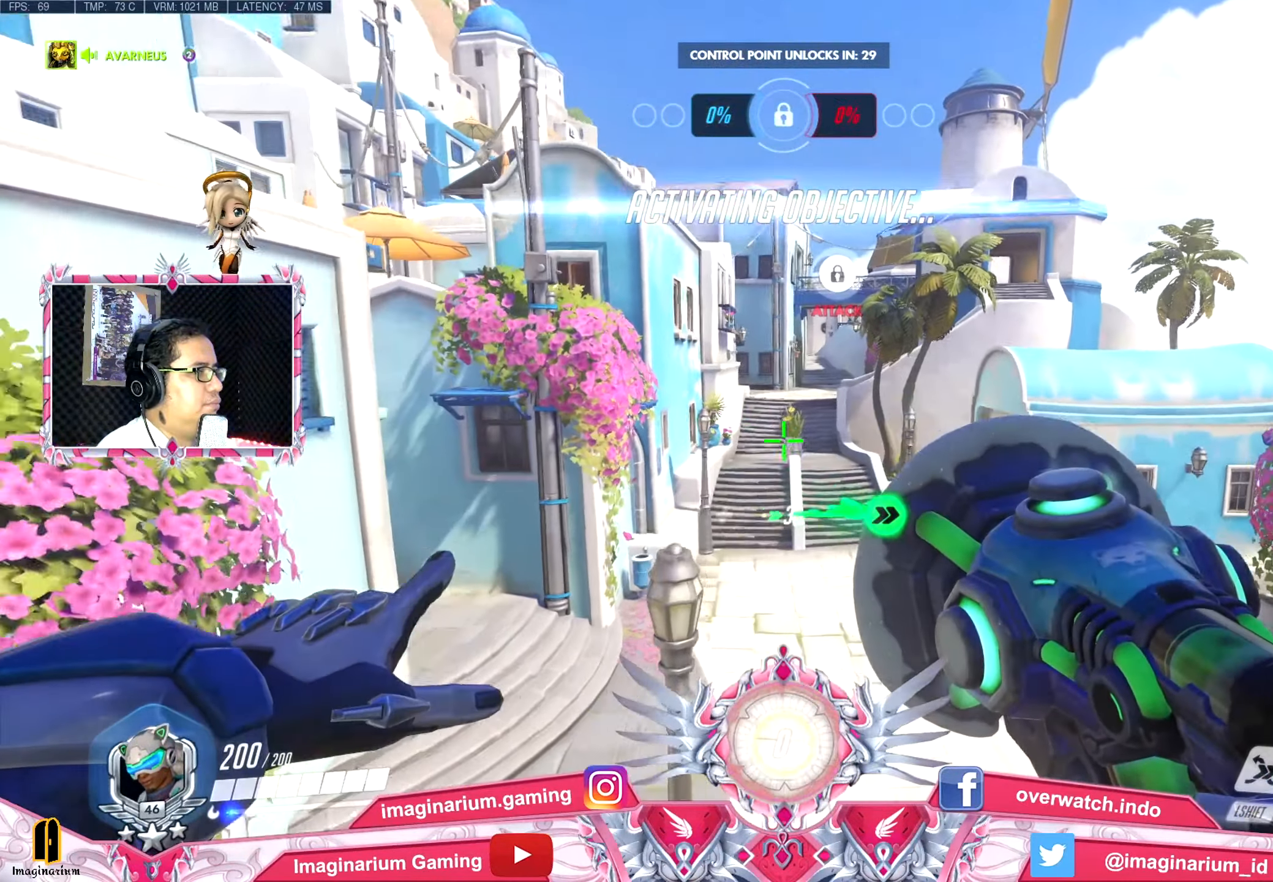
{"keys": ["a"], "mouse": [], "events": [[84, "e", "down"], [84, "space", "down"], [117, "space", "up"], [217, "e", "up"], [451, "a", "down"], [501, "w", "up"]]}
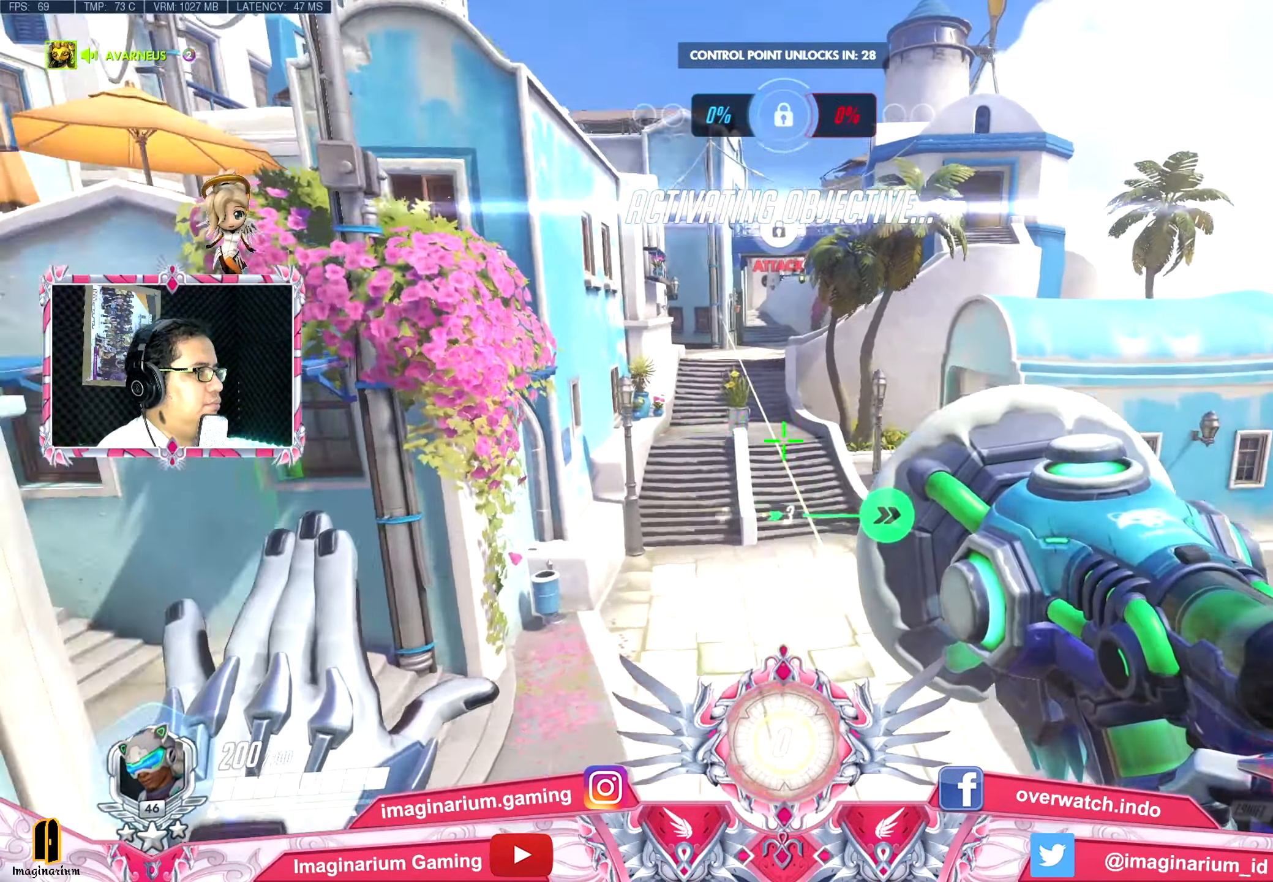
{"keys": ["s"], "mouse": [], "events": [[133, "s", "down"], [183, "a", "up"]]}
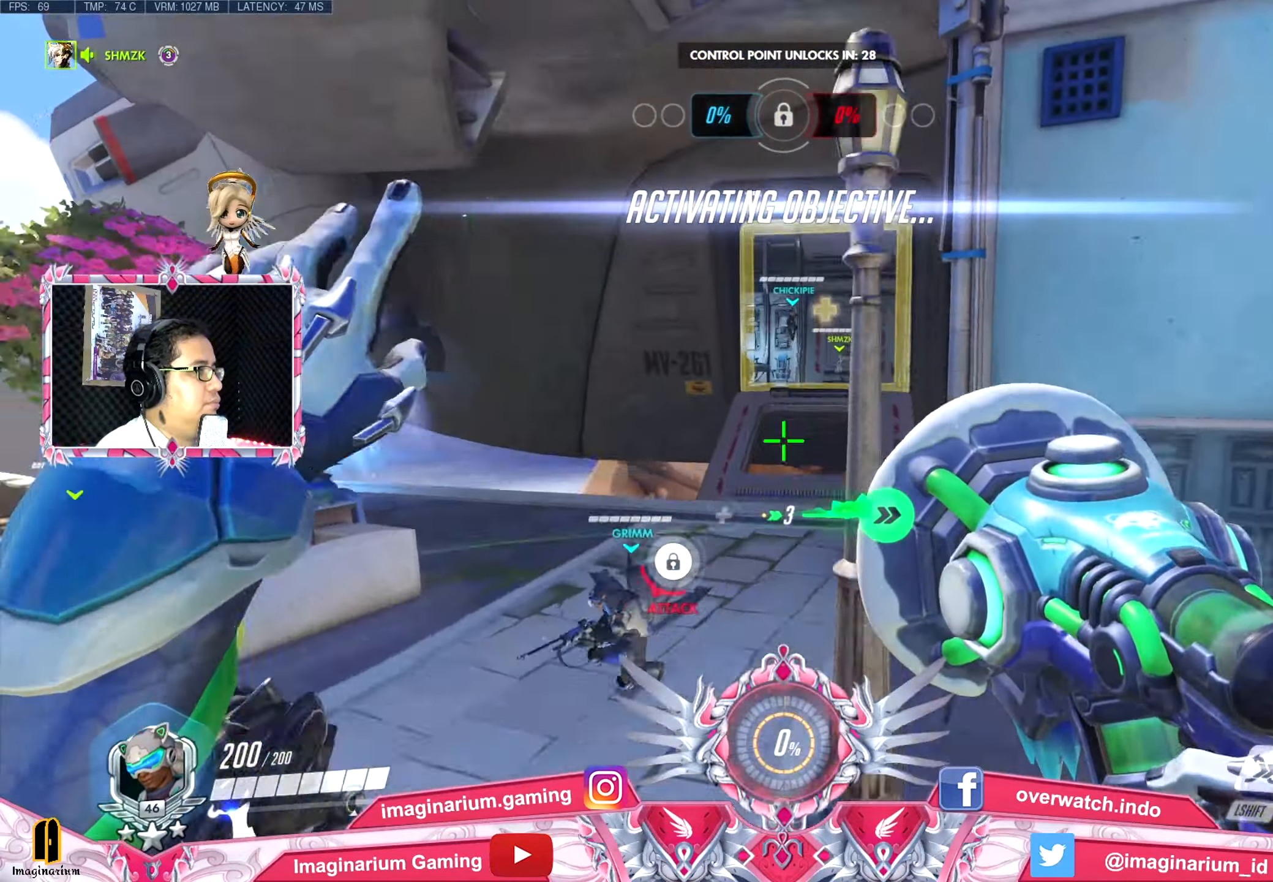
{"keys": ["a"], "mouse": [], "events": [[200, "a", "down"], [401, "s", "up"]]}
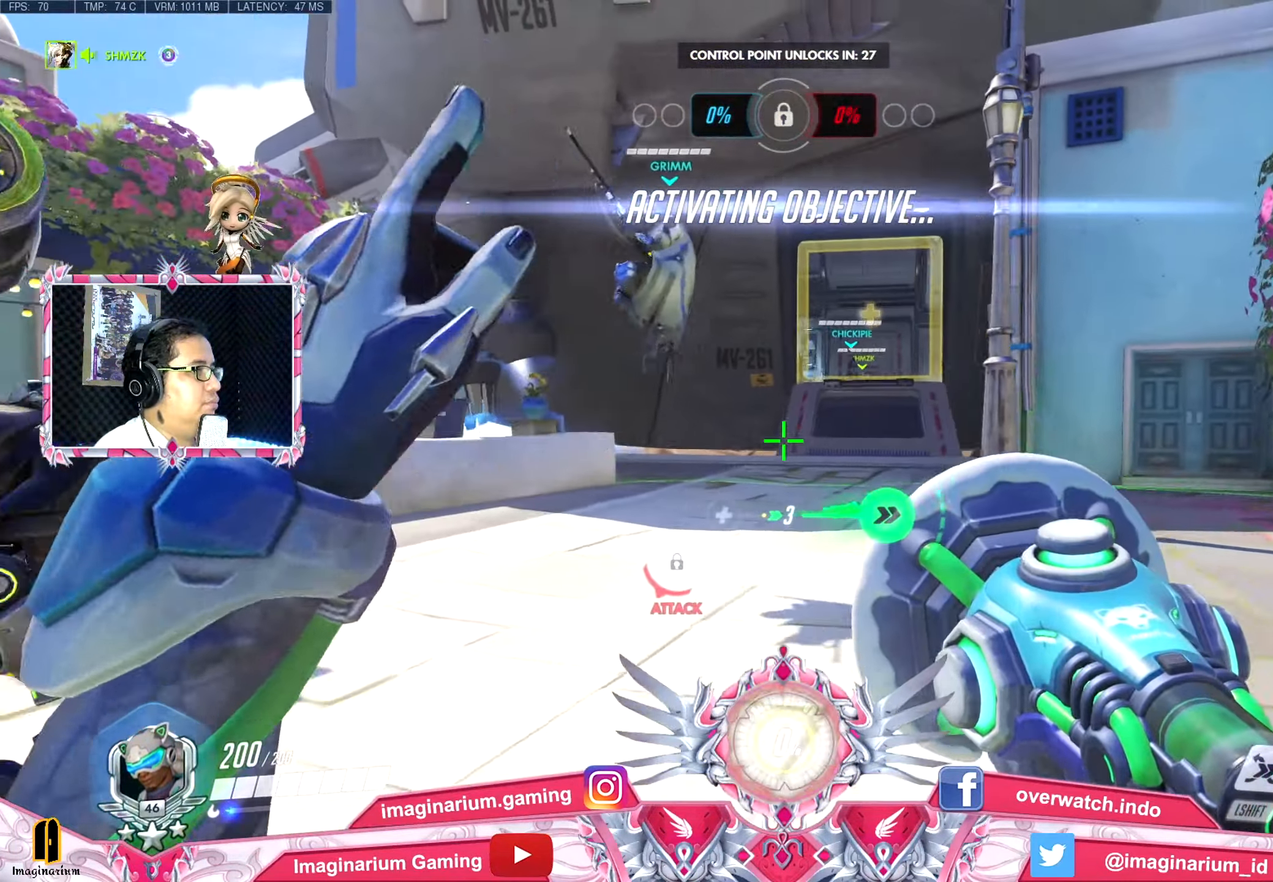
{"keys": ["s"], "mouse": [], "events": [[83, "s", "down"], [267, "a", "up"]]}
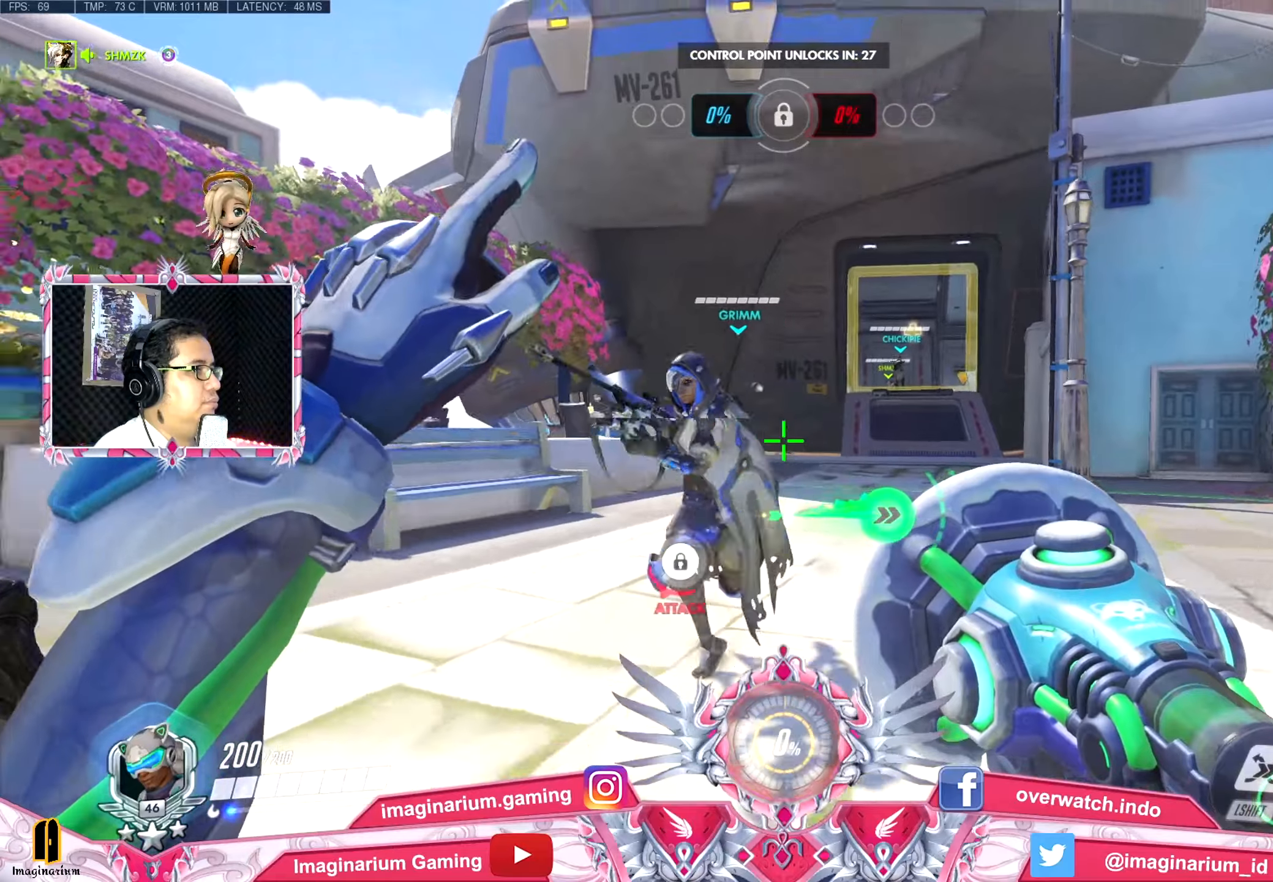
{"keys": ["a", "s"], "mouse": [], "events": [[383, "a", "down"]]}
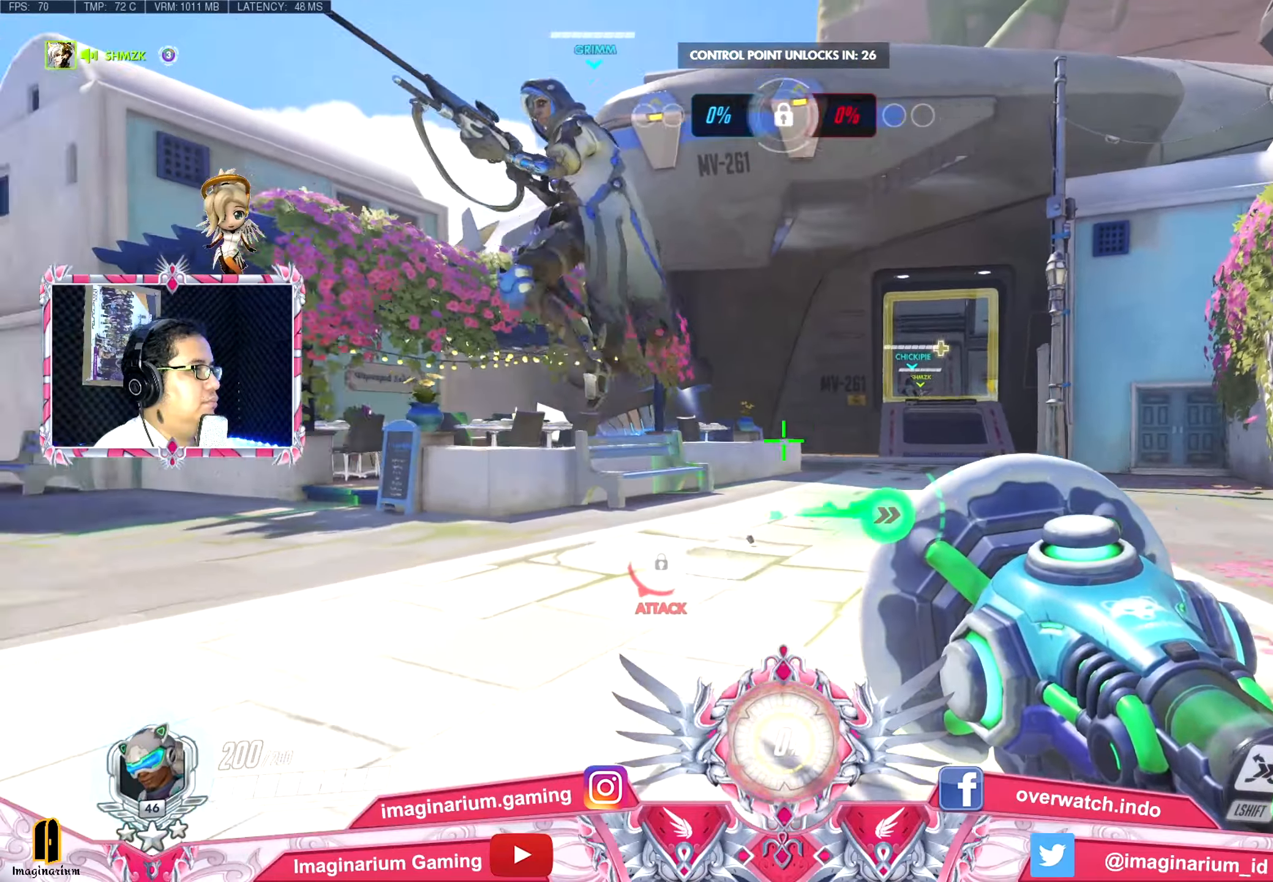
{"keys": ["w"], "mouse": [], "events": [[34, "s", "up"], [134, "w", "down"], [351, "a", "up"]]}
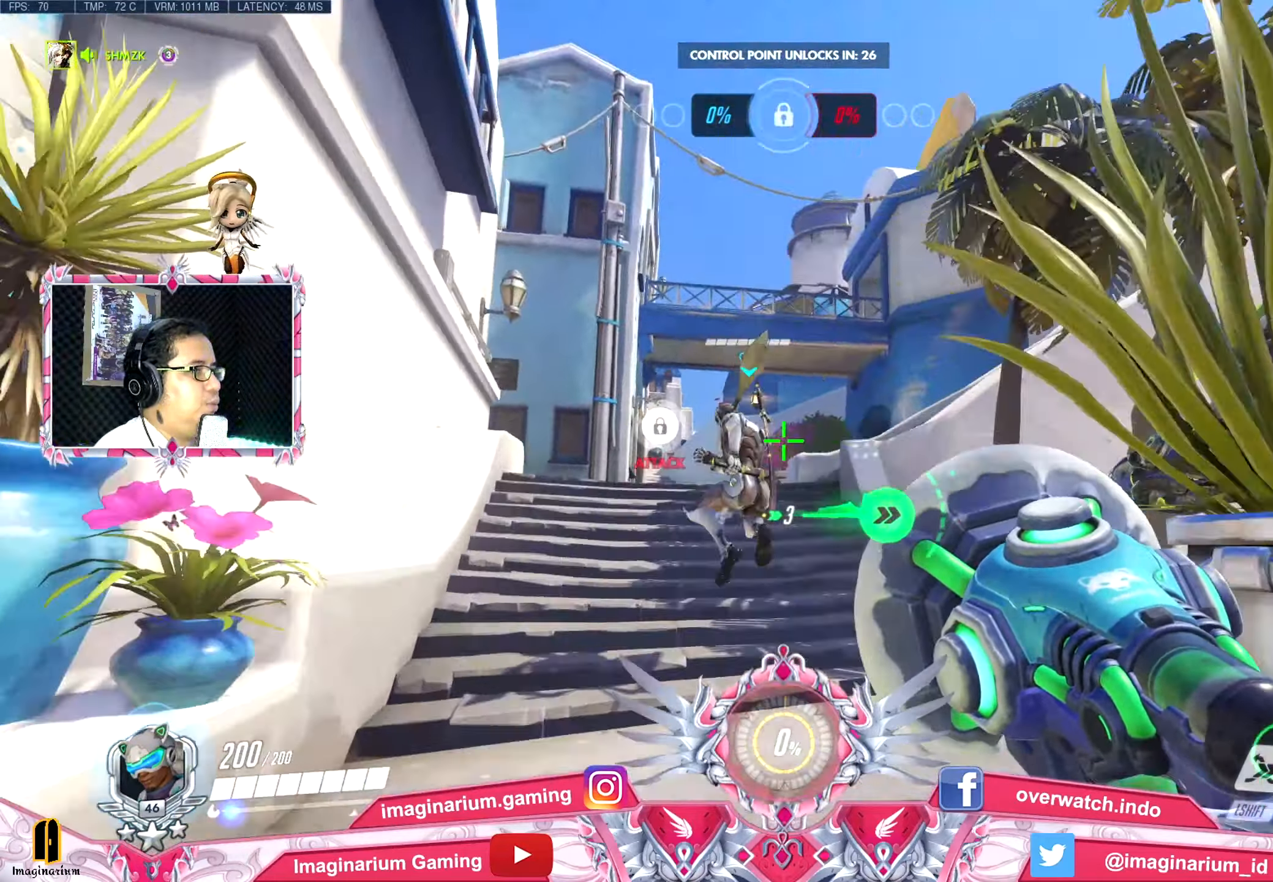
{"keys": ["s"], "mouse": [], "events": [[317, "a", "down"], [317, "w", "up"], [400, "s", "down"], [450, "a", "up"]]}
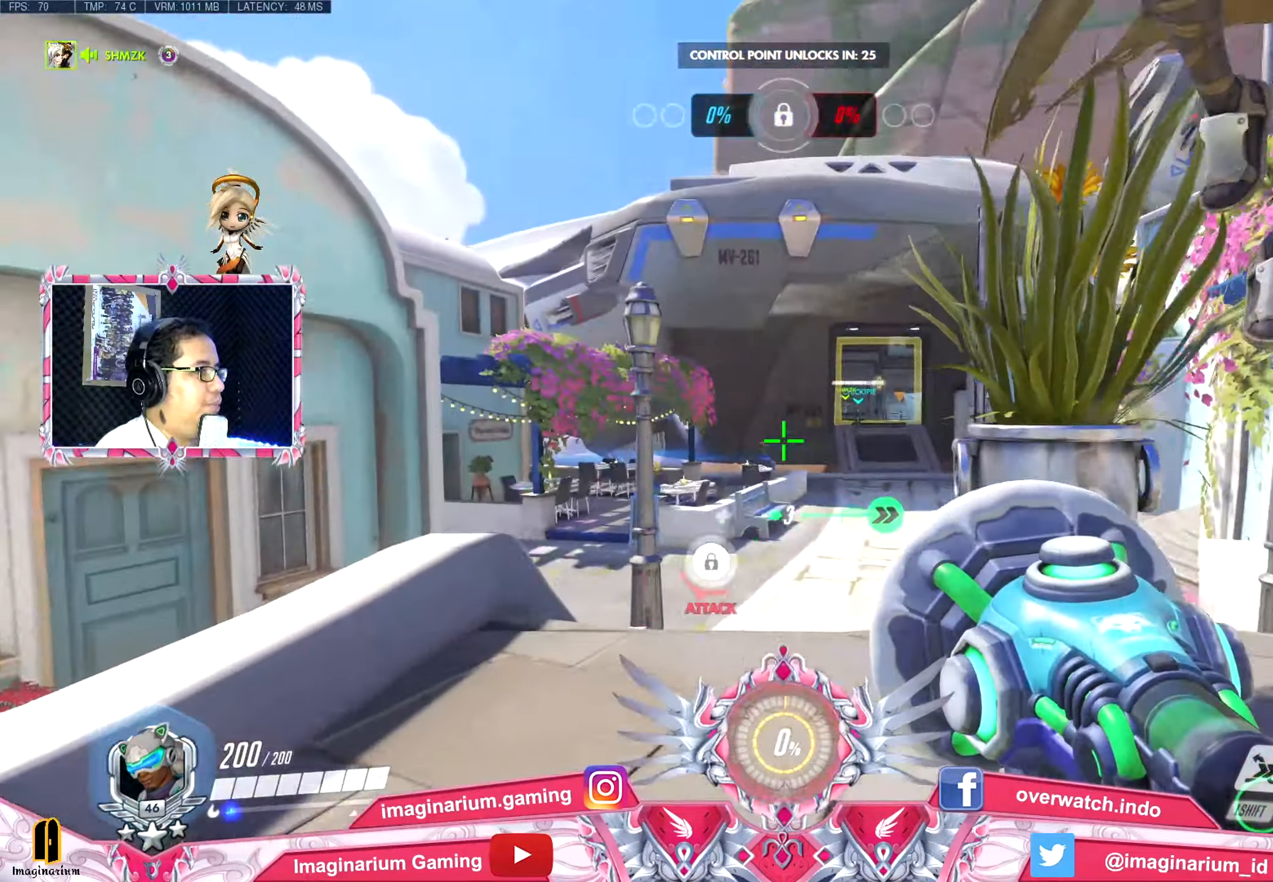
{"keys": ["s"], "mouse": [], "events": [[284, "space", "down"], [467, "space", "up"]]}
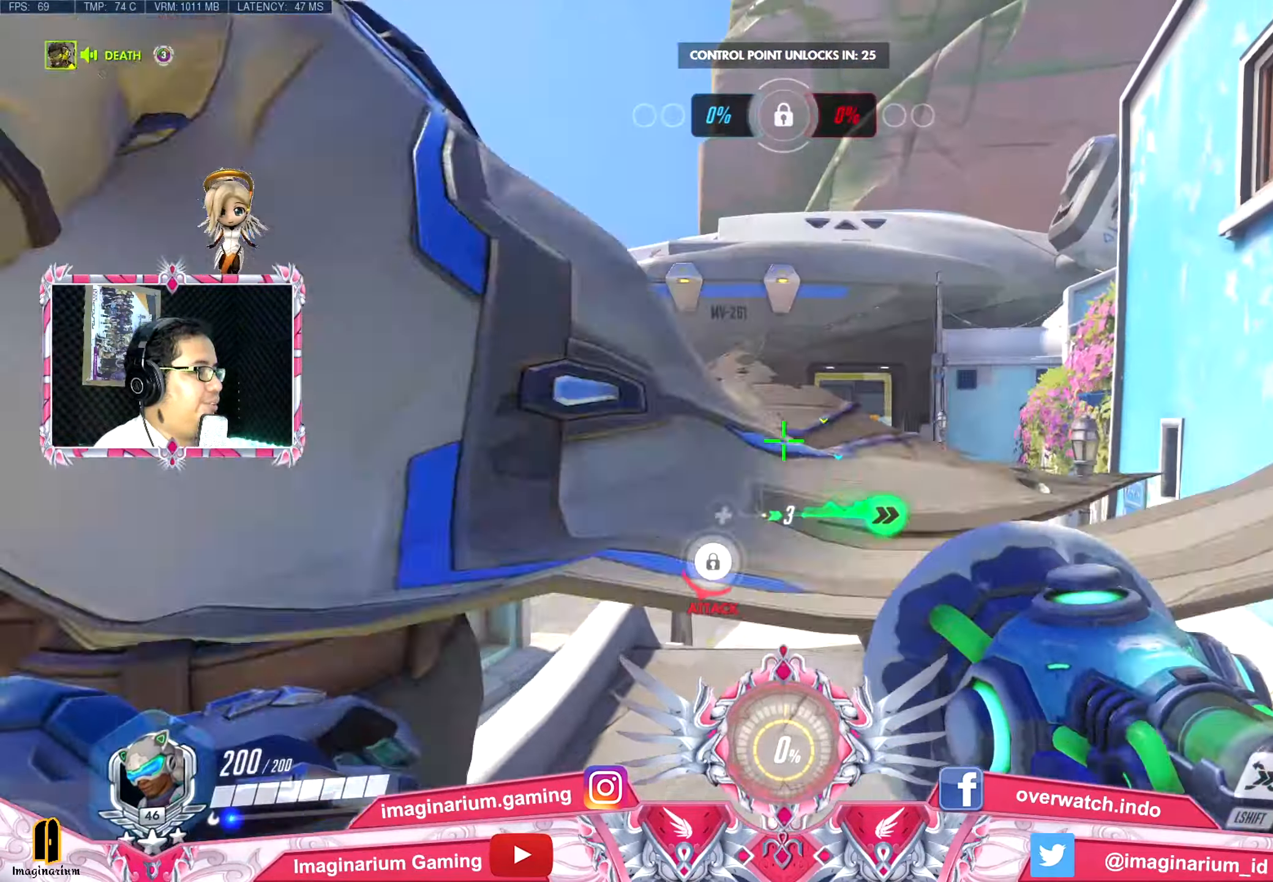
{"keys": ["a", "s"], "mouse": [], "events": [[250, "a", "down"]]}
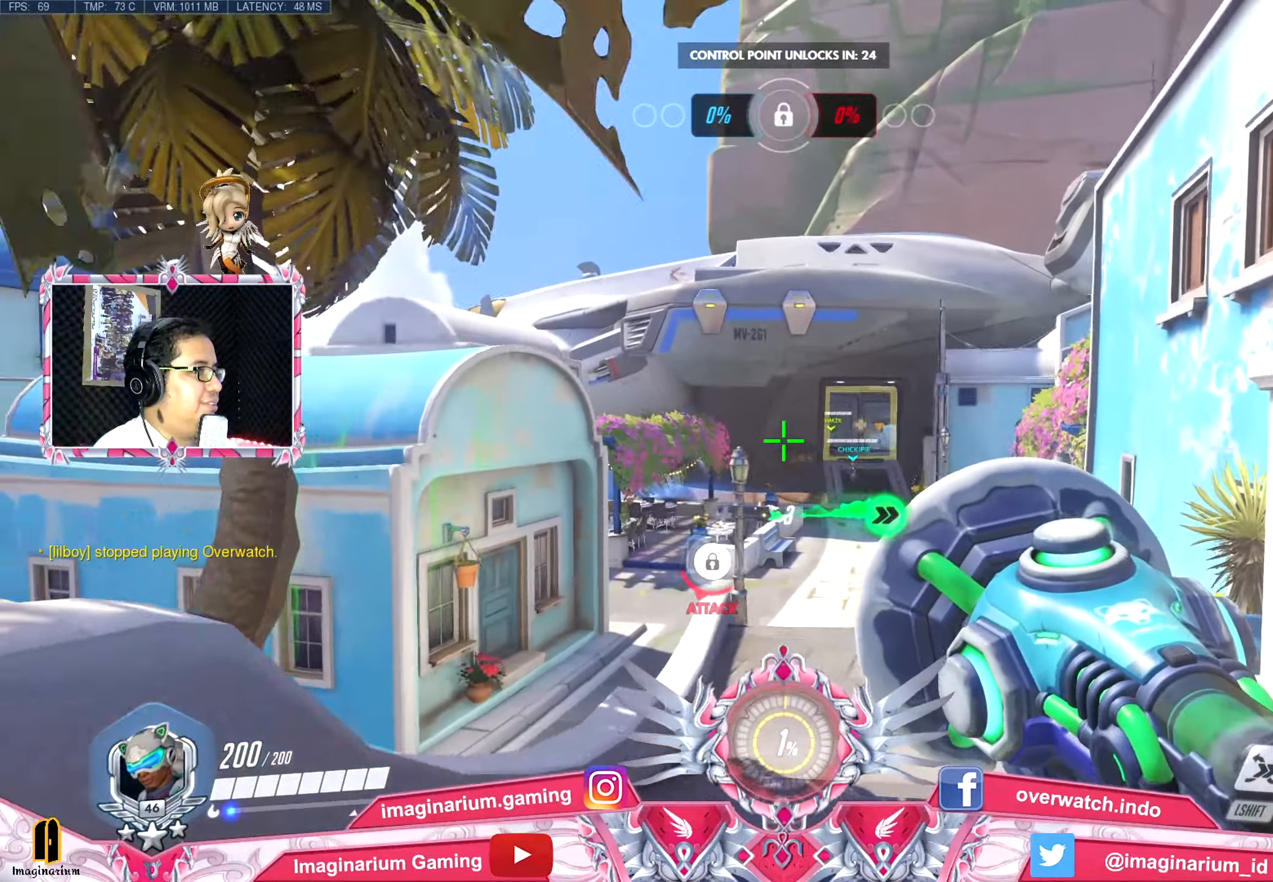
{"keys": ["s"], "mouse": [], "events": [[34, "space", "down"], [84, "a", "up"], [167, "space", "up"]]}
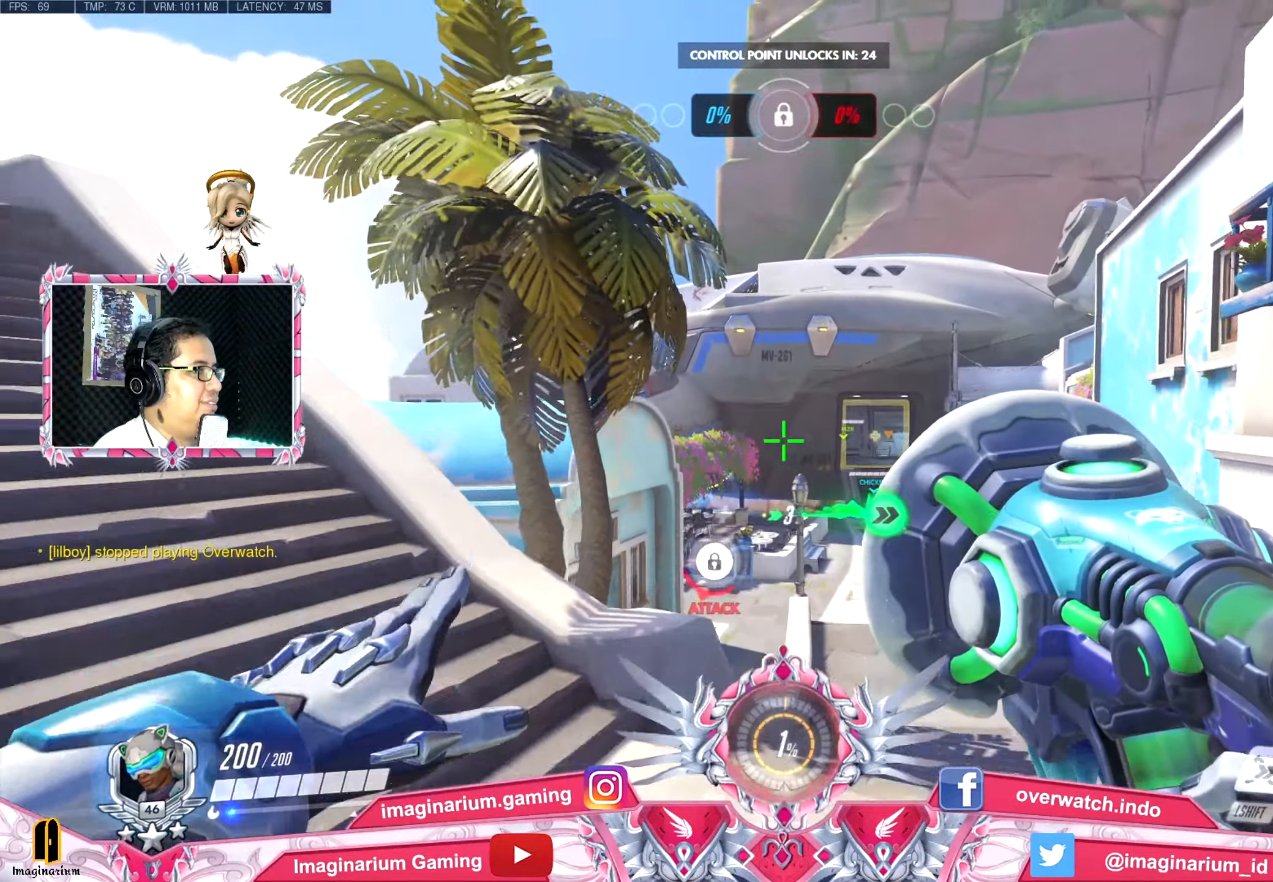
{"keys": ["a", "w"], "mouse": [], "events": [[133, "a", "down"], [233, "s", "up"], [417, "w", "down"]]}
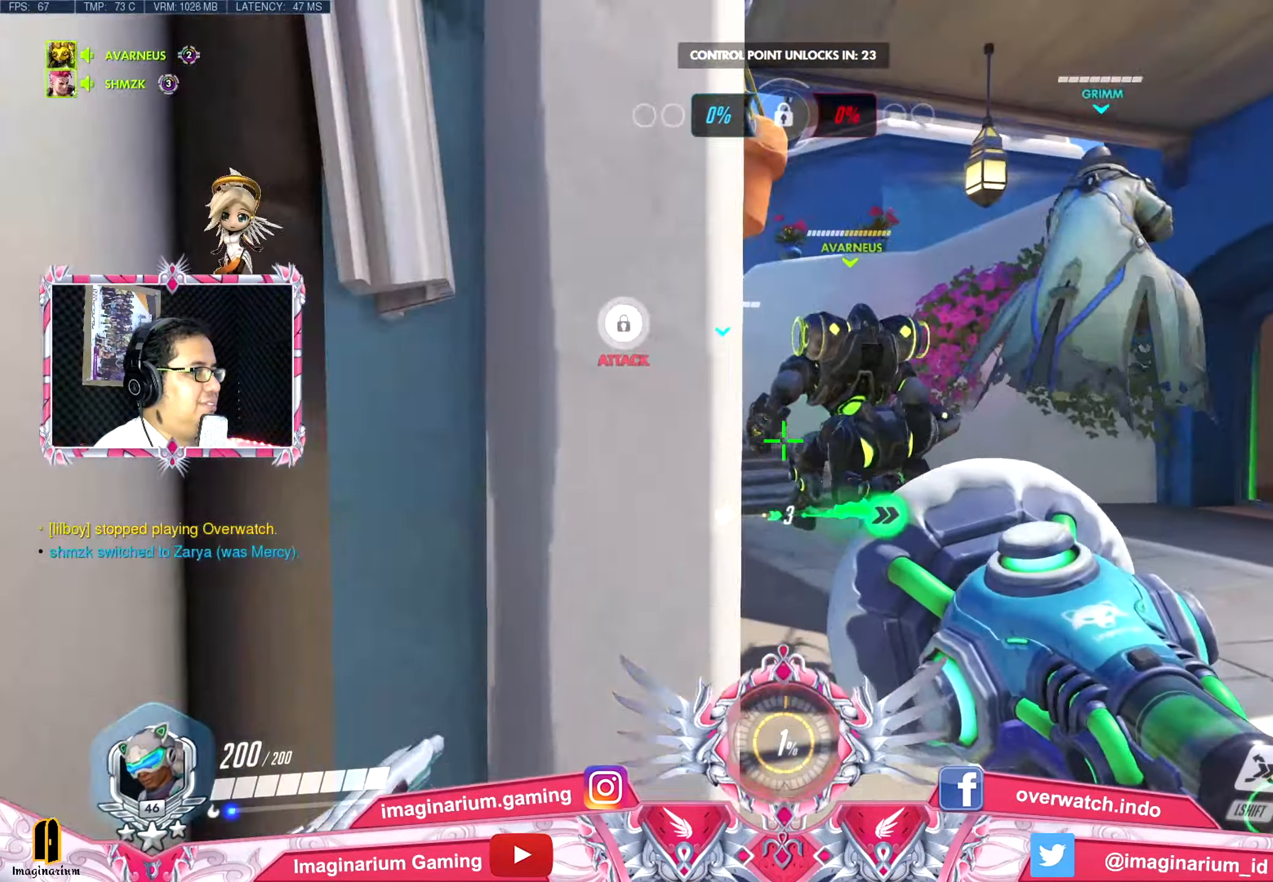
{"keys": ["w"], "mouse": [], "events": [[17, "a", "up"]]}
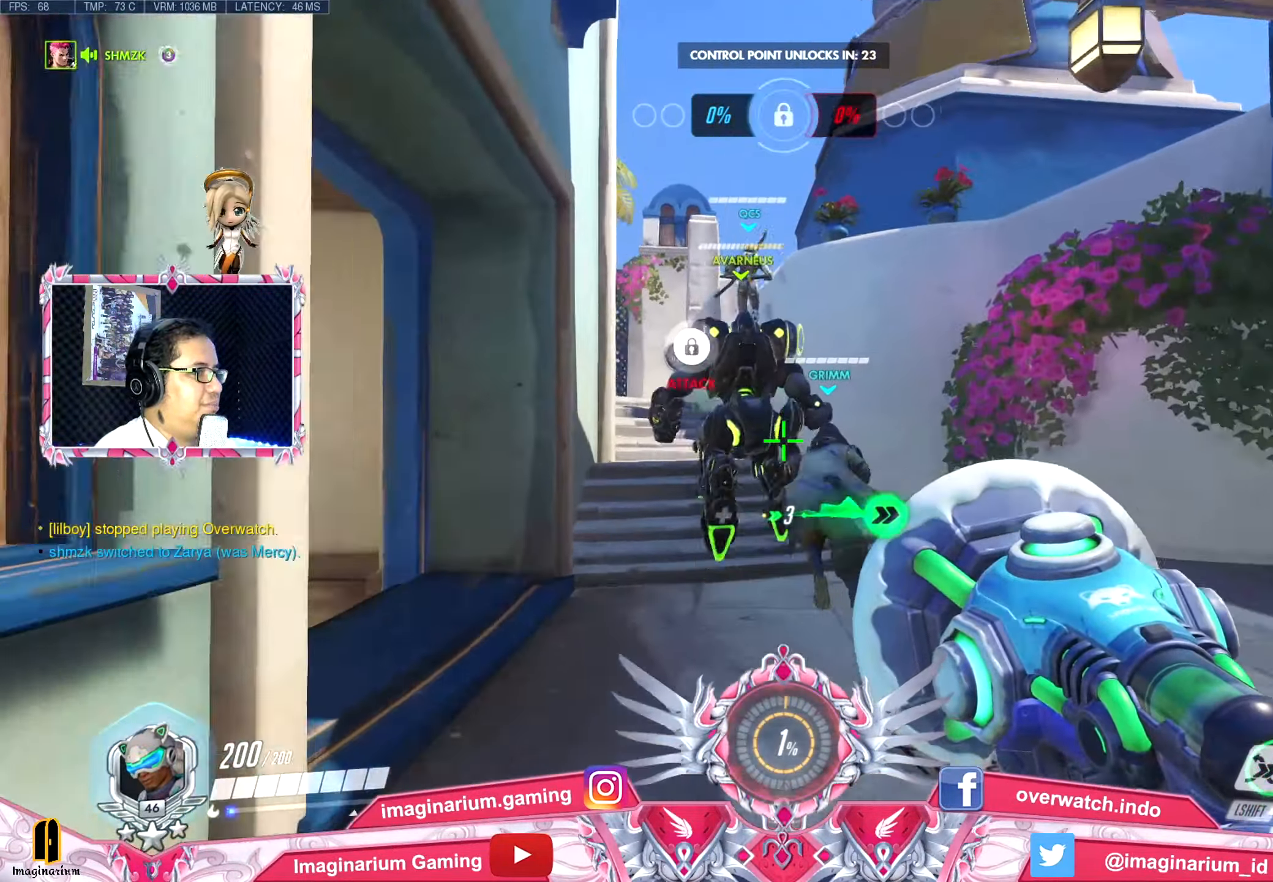
{"keys": ["w"], "mouse": [], "events": []}
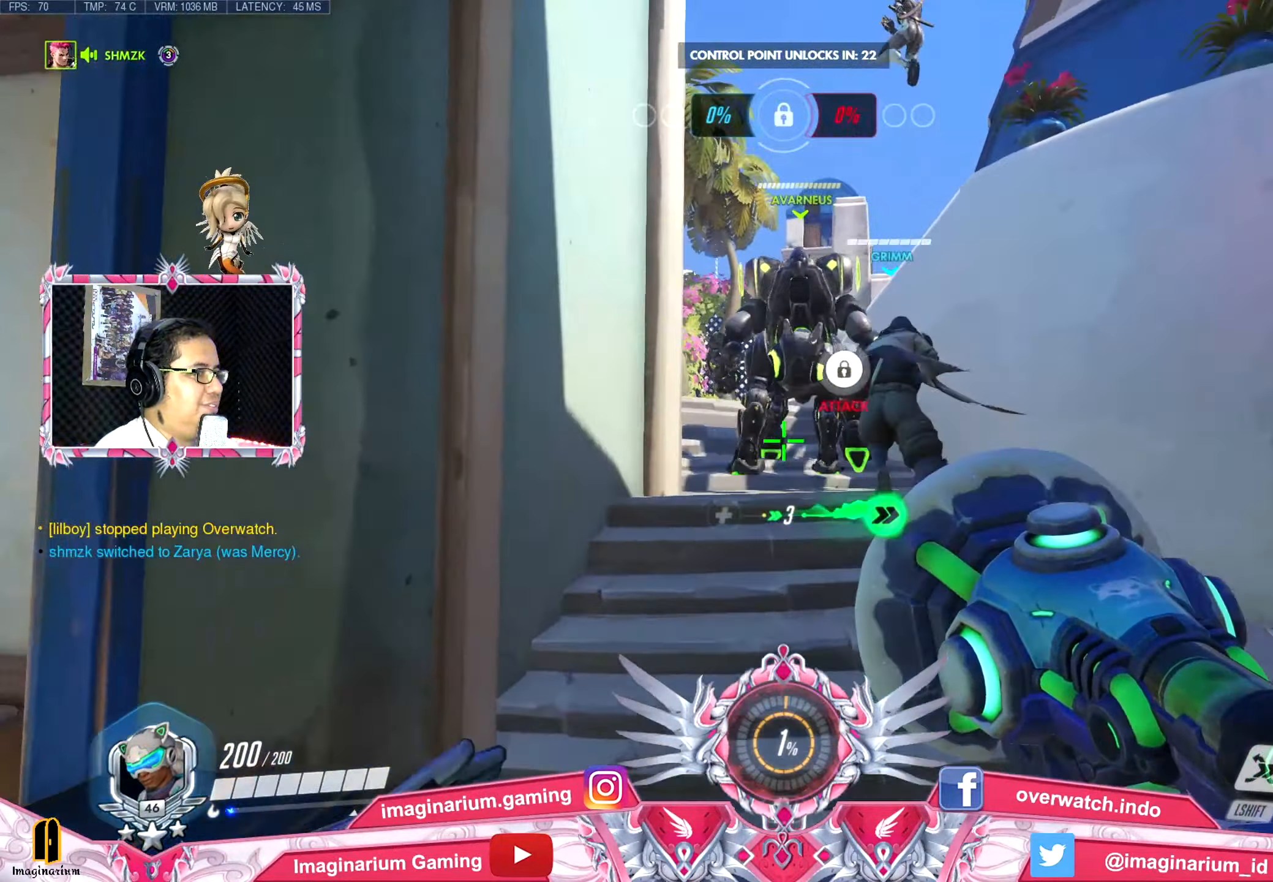
{"keys": ["w"], "mouse": [], "events": []}
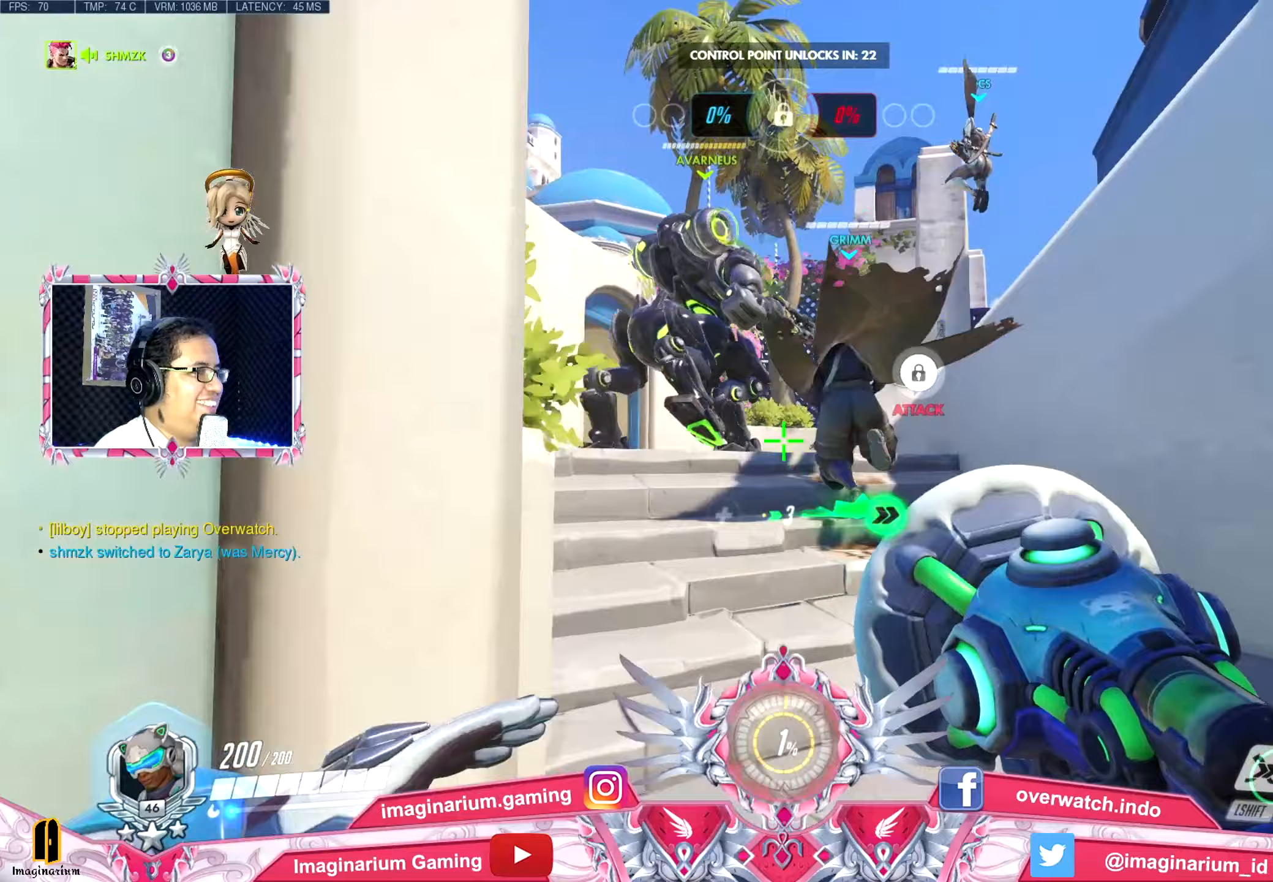
{"keys": ["w"], "mouse": [], "events": [[117, "space", "down"], [200, "space", "up"], [300, "space", "down"], [384, "space", "up"]]}
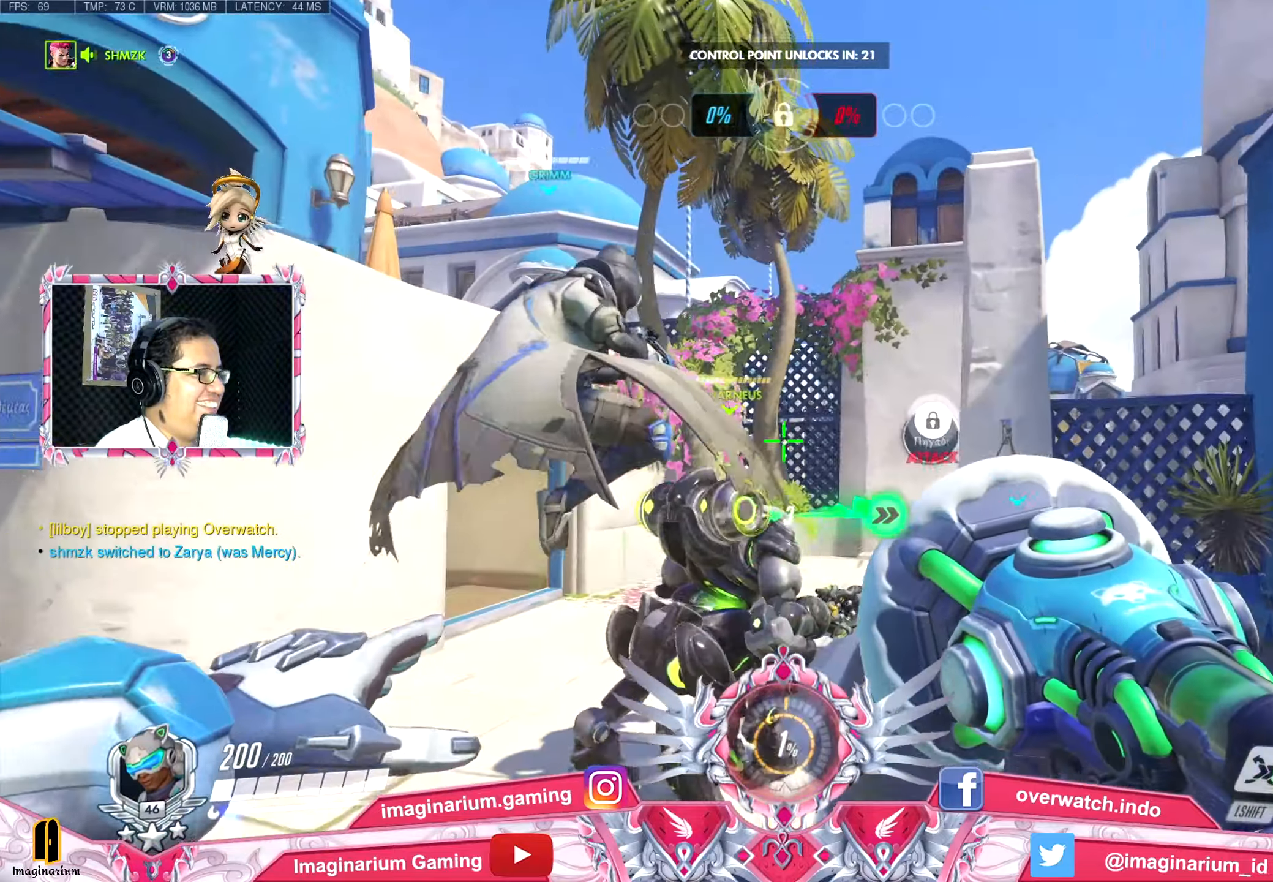
{"keys": ["w"], "mouse": [], "events": []}